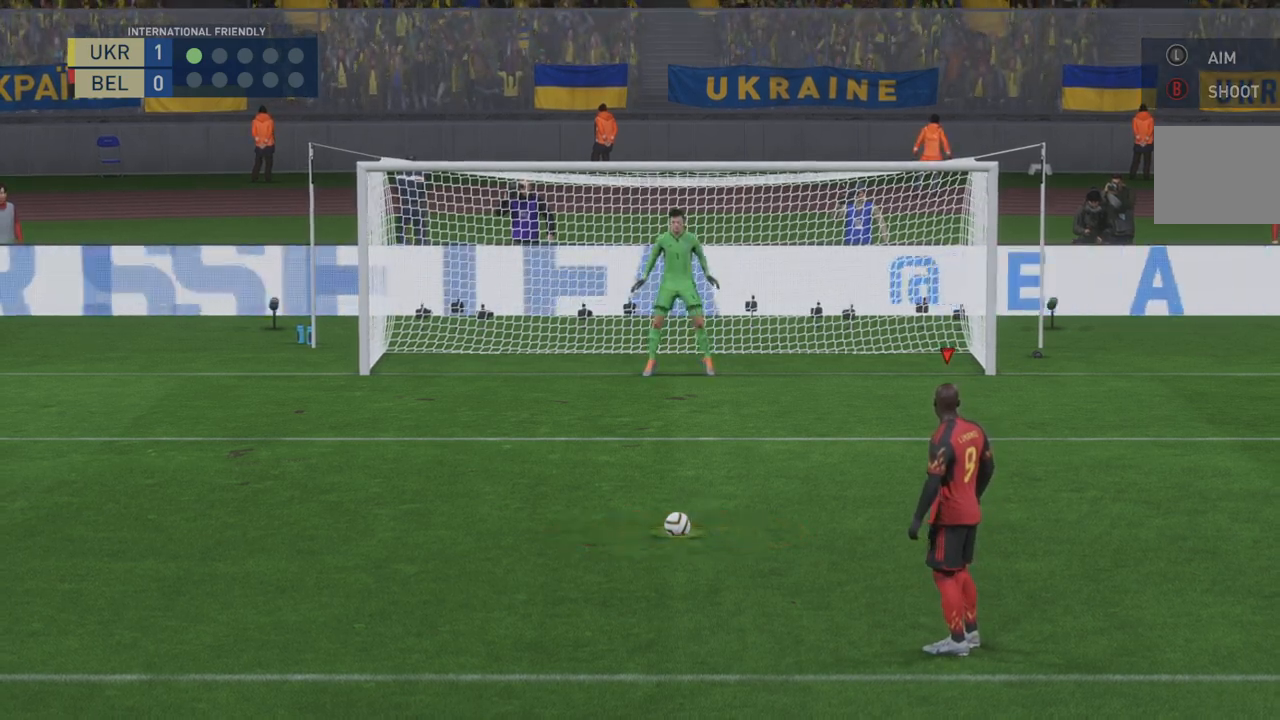
Gameplay with a controller (Xbox layout); each line is a JSON object with the inputs held at the frame after it. "events" lists button and stick changes between this image and that frame as [ms after this image, input, new state], when the widget could be followed in between. Not read: L3 R3.
{"buttons": [], "left_stick": "center", "right_stick": "center", "events": [[317, "B", "down"], [450, "B", "up"]]}
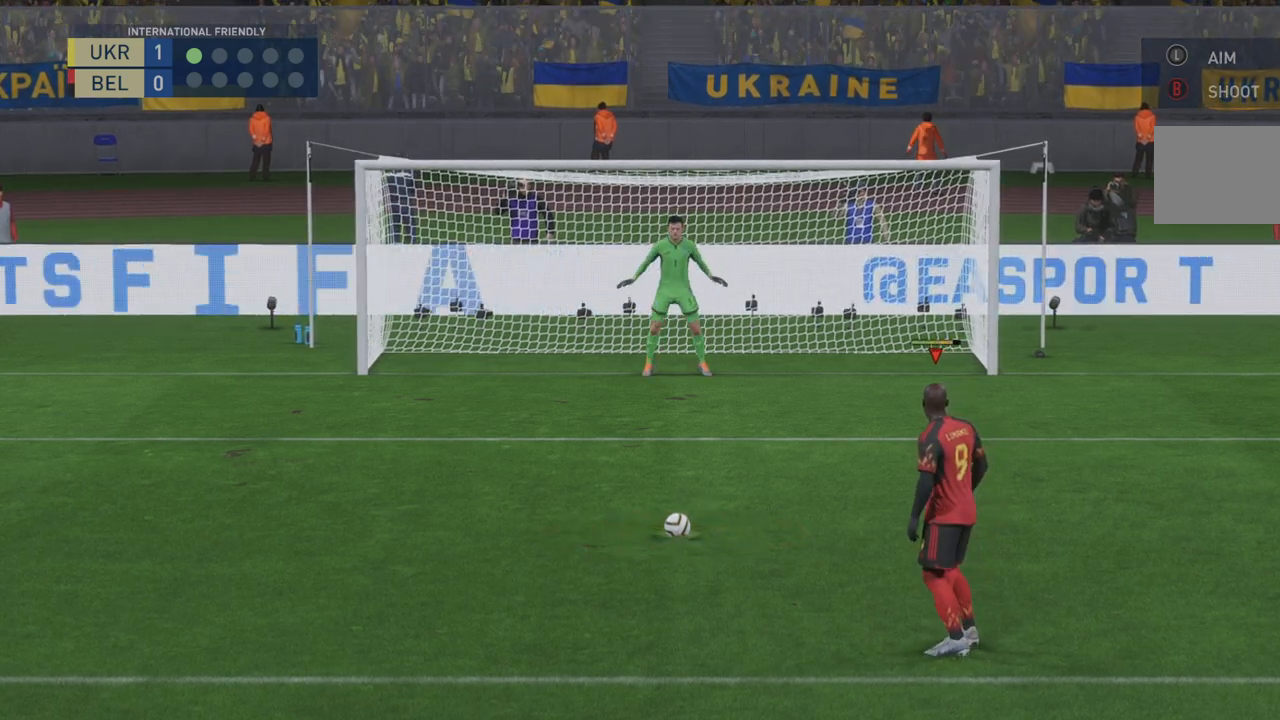
{"buttons": [], "left_stick": "center", "right_stick": "center", "events": []}
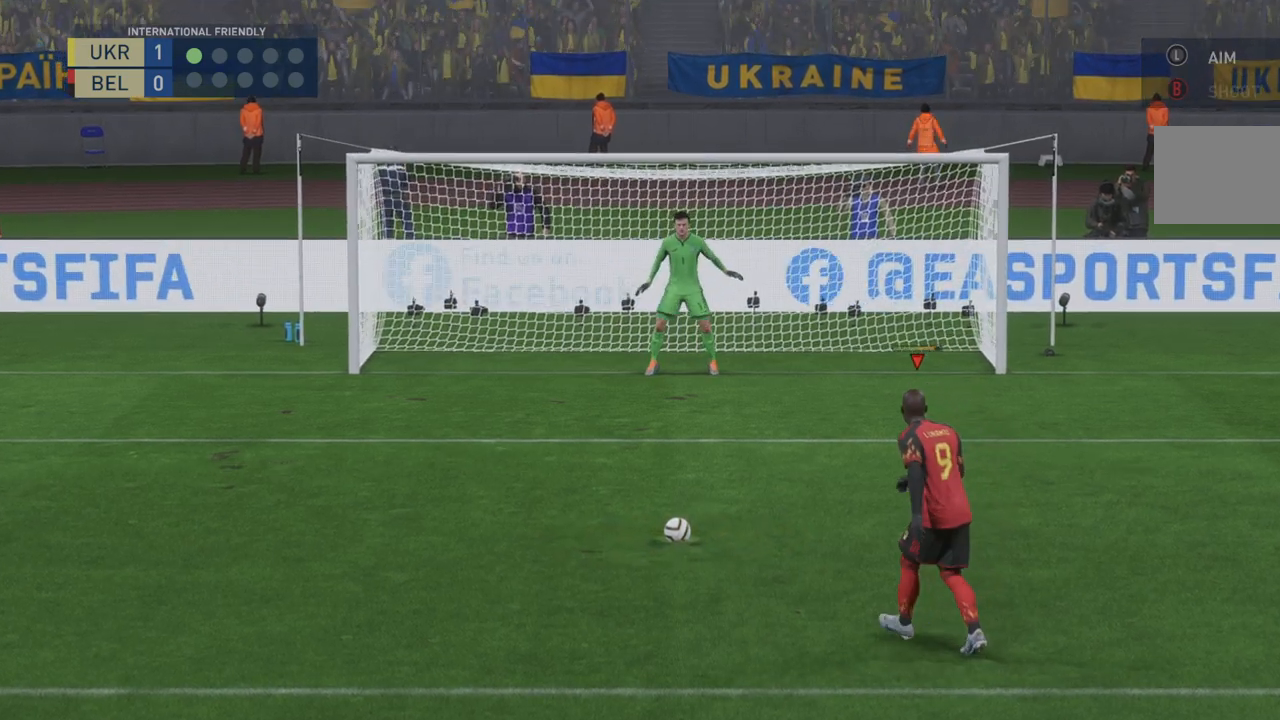
{"buttons": [], "left_stick": "center", "right_stick": "center"}
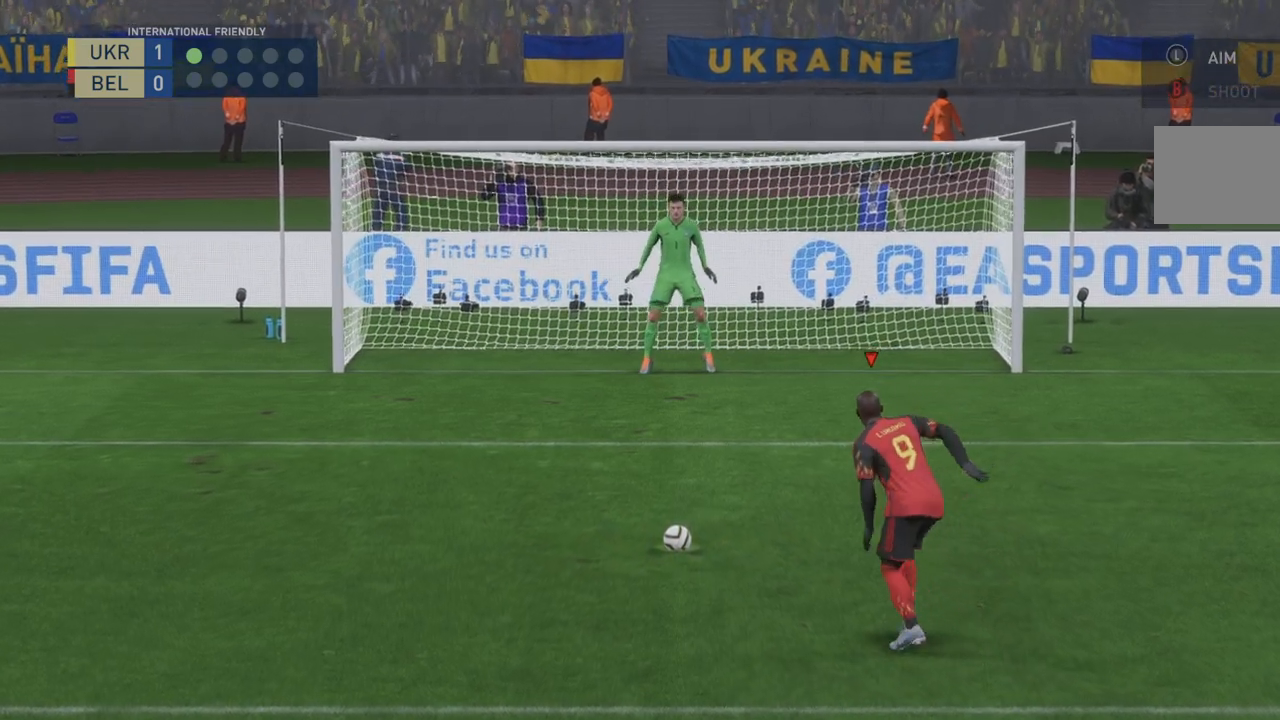
{"buttons": [], "left_stick": "right", "right_stick": "center", "events": [[217, "left_stick", "right"]]}
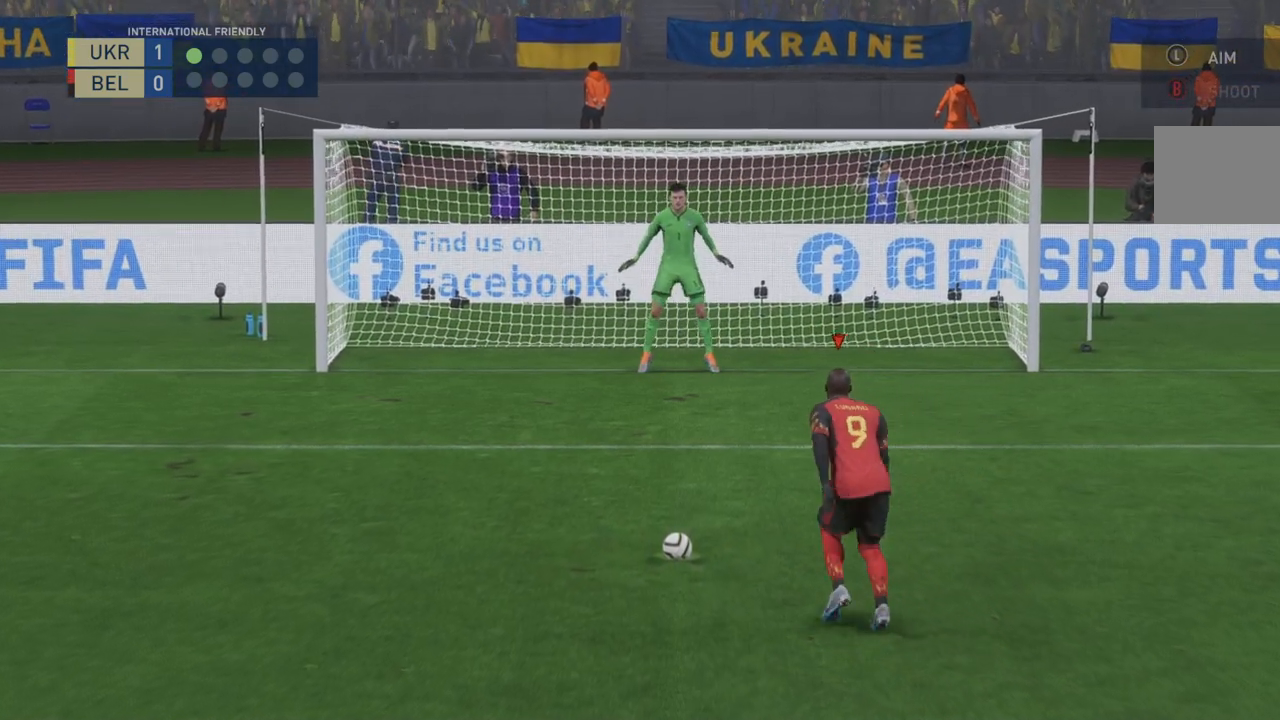
{"buttons": [], "left_stick": "right", "right_stick": "center", "events": []}
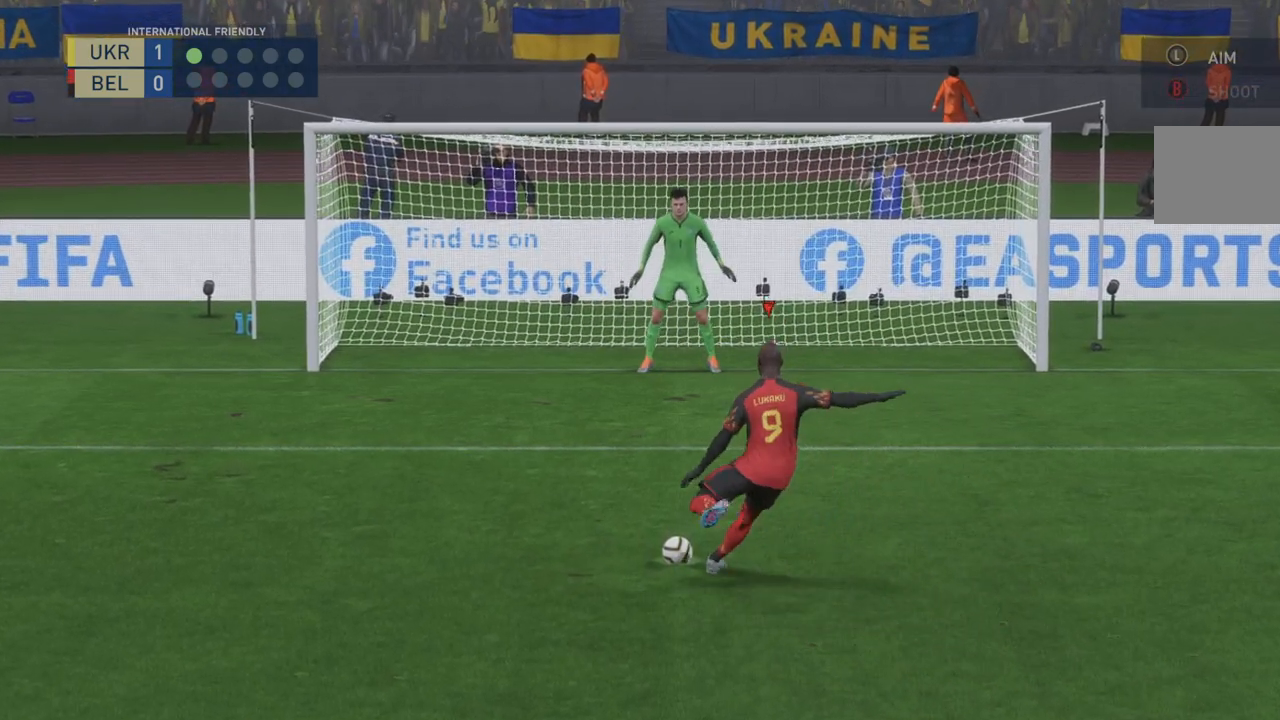
{"buttons": [], "left_stick": "center", "right_stick": "center", "events": [[500, "left_stick", "center"]]}